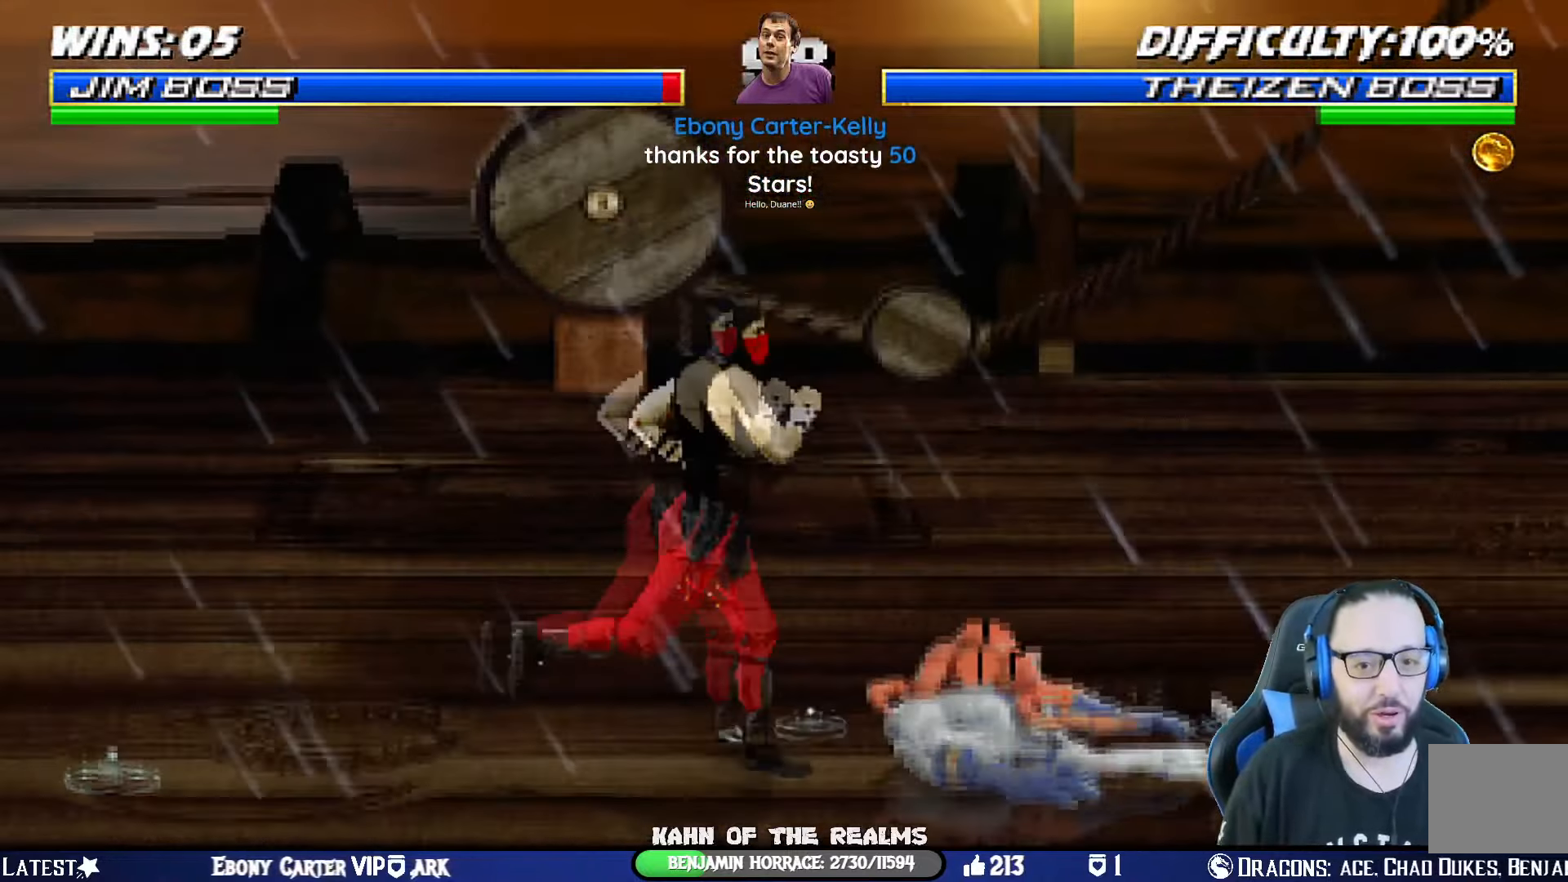
Gameplay with a controller (PlayStation layout); each line is a JSON object with the inputs held at the frame after it. "events" lists button and stick changes between this image and that frame as [ms after this image, input, new state], when the widget could be followed in between. Not read: R2.
{"buttons": ["TRIANGLE", "L1", "DPAD_UP", "DPAD_RIGHT"], "left_stick": "center", "right_stick": "center", "events": [[117, "TRIANGLE", "down"], [234, "TRIANGLE", "up"], [284, "TRIANGLE", "down"], [384, "TRIANGLE", "up"], [434, "TRIANGLE", "down"]]}
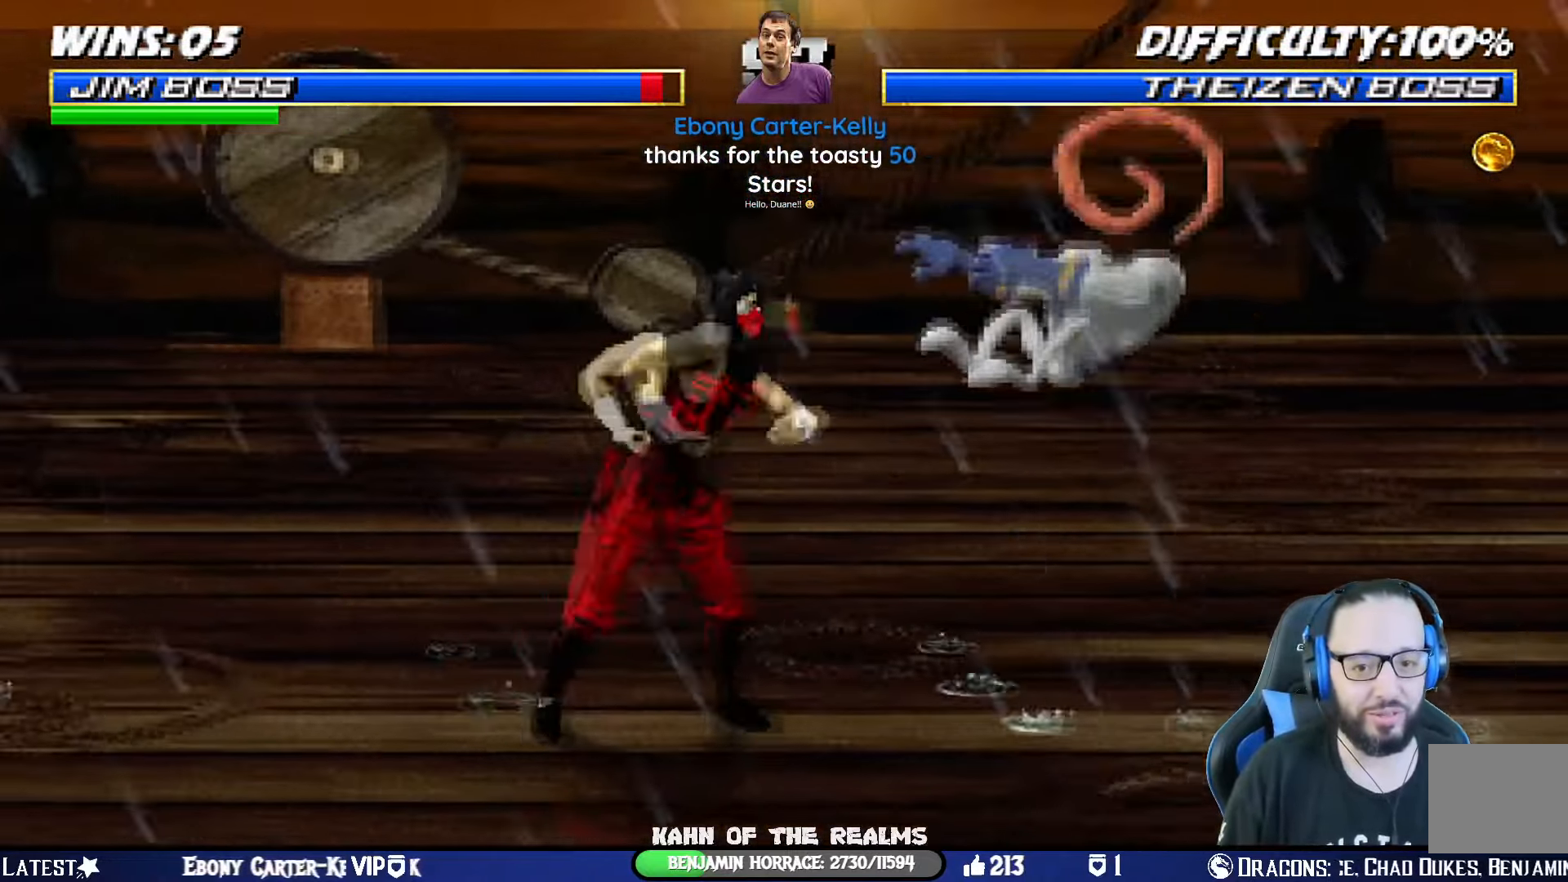
{"buttons": ["TRIANGLE", "L1", "DPAD_UP", "DPAD_RIGHT"], "left_stick": "center", "right_stick": "center", "events": [[16, "DPAD_RIGHT", "up"], [16, "DPAD_UP", "up"], [66, "L1", "up"], [100, "TRIANGLE", "up"], [150, "R1", "down"], [250, "L1", "down"], [267, "DPAD_RIGHT", "down"], [267, "DPAD_UP", "down"], [267, "R1", "up"], [417, "TRIANGLE", "down"]]}
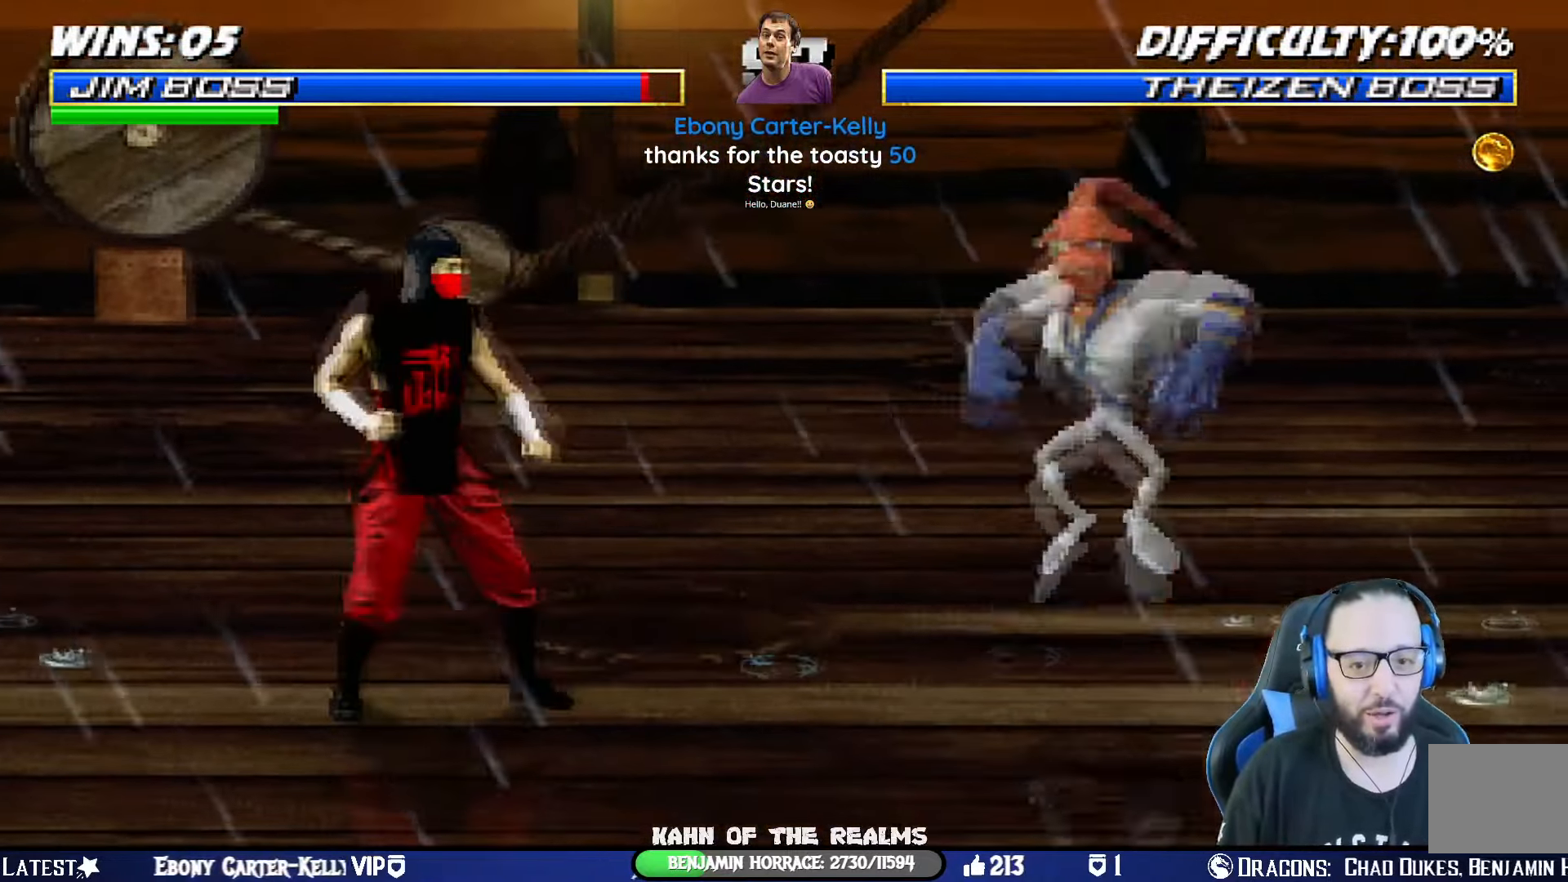
{"buttons": ["TRIANGLE", "DPAD_LEFT"], "left_stick": "center", "right_stick": "center", "events": [[17, "TRIANGLE", "up"], [67, "TRIANGLE", "down"], [217, "DPAD_UP", "up"], [234, "DPAD_RIGHT", "up"], [234, "TRIANGLE", "up"], [250, "L1", "up"], [334, "DPAD_RIGHT", "down"], [434, "DPAD_RIGHT", "up"], [451, "DPAD_LEFT", "down"], [484, "TRIANGLE", "down"]]}
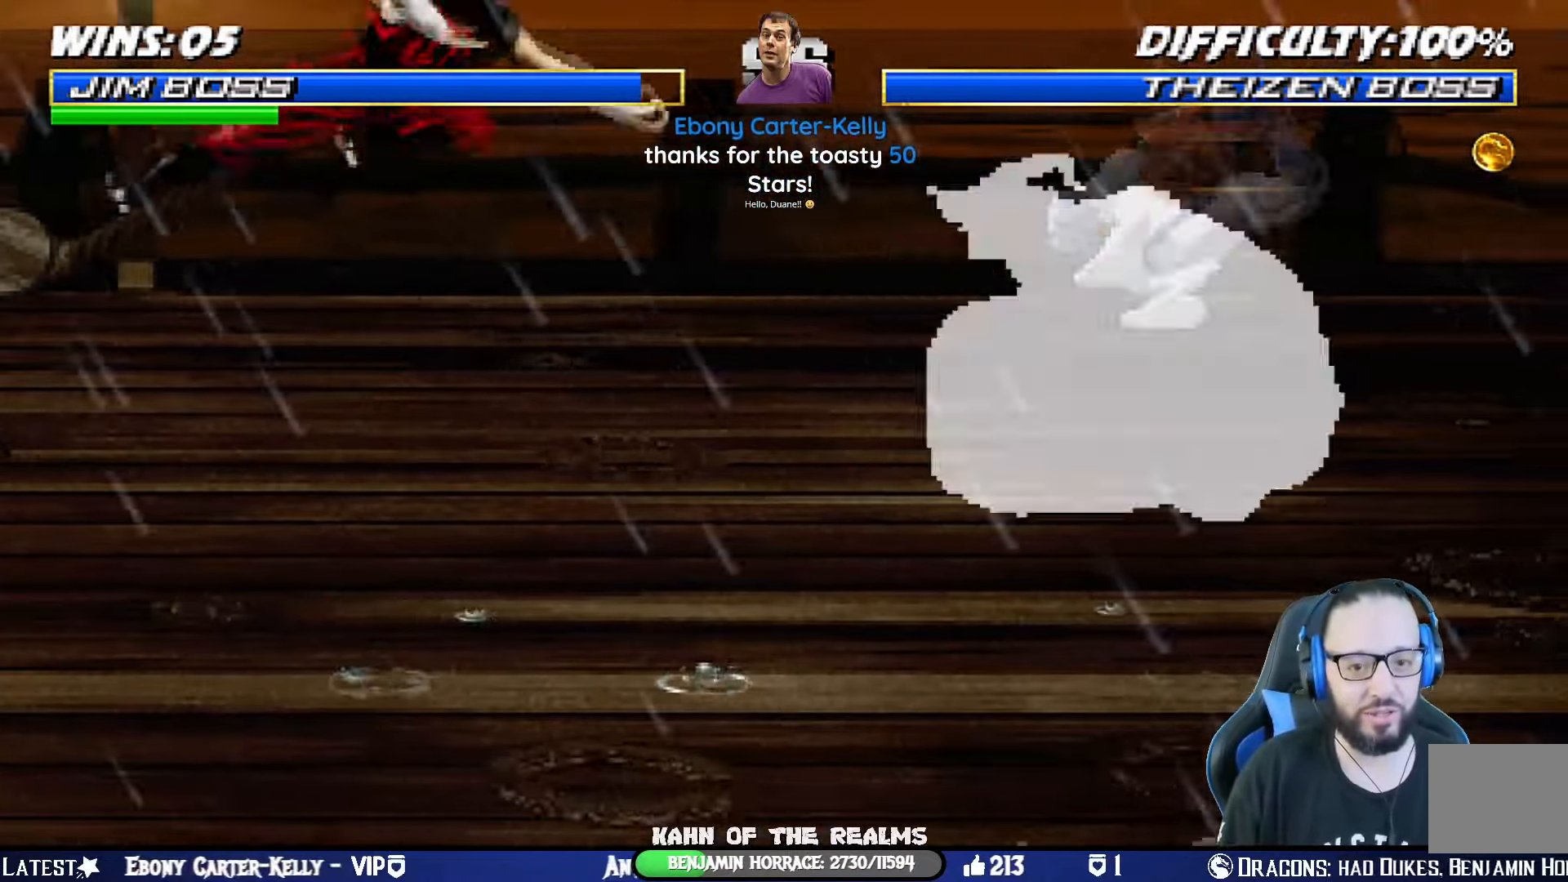
{"buttons": ["TRIANGLE"], "left_stick": "center", "right_stick": "center", "events": [[66, "TRIANGLE", "up"], [83, "DPAD_LEFT", "up"], [150, "TRIANGLE", "down"], [267, "TRIANGLE", "up"], [283, "TRIANGLE", "down"], [483, "TRIANGLE", "up"], [500, "TRIANGLE", "down"]]}
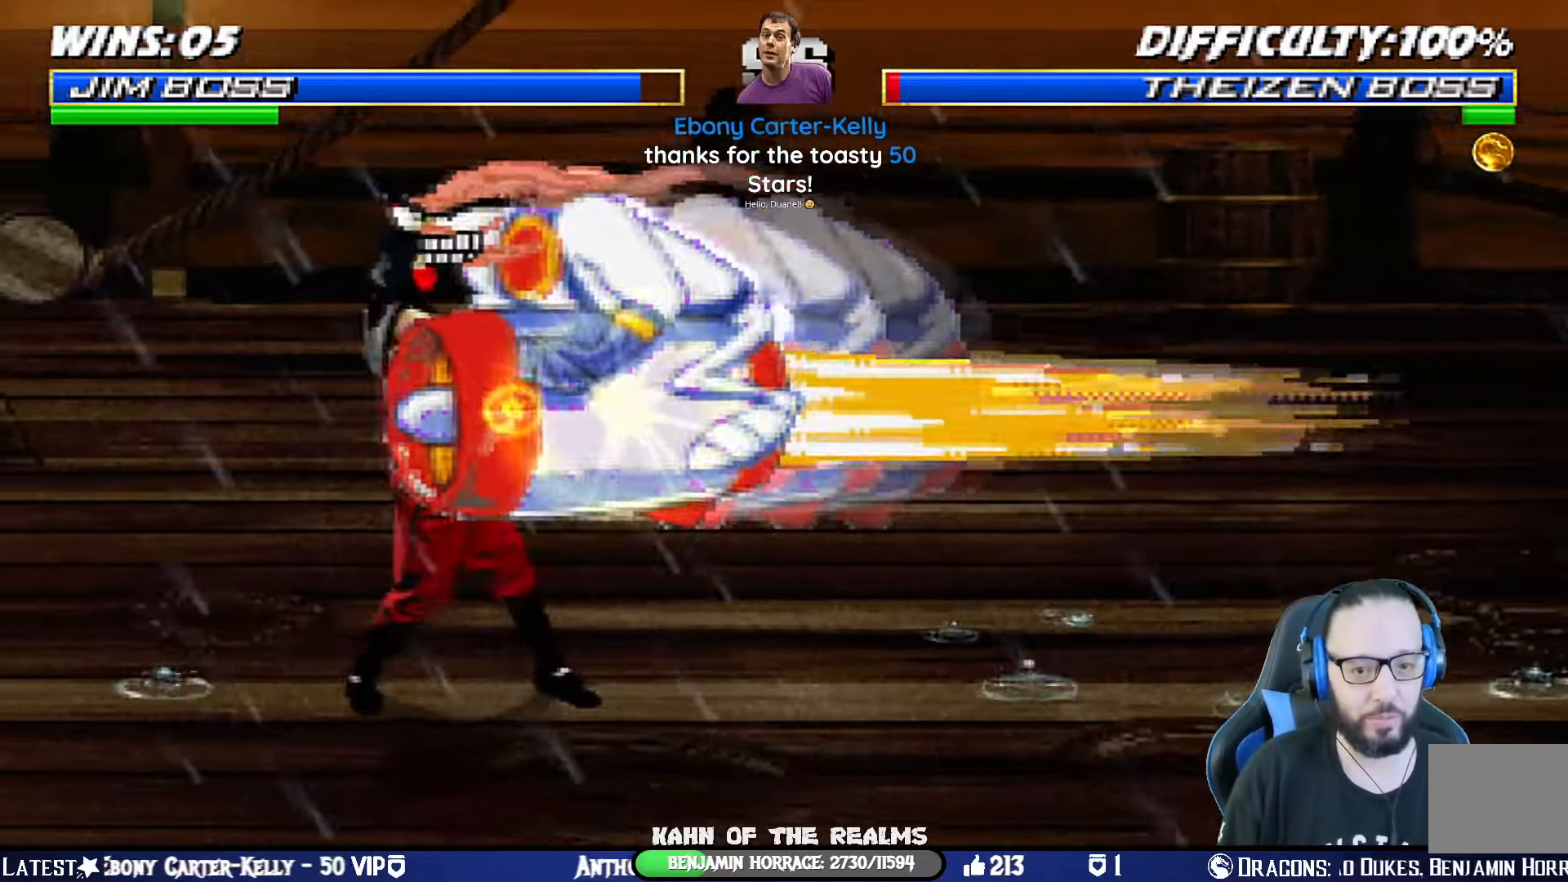
{"buttons": [], "left_stick": "center", "right_stick": "center", "events": [[401, "TRIANGLE", "up"]]}
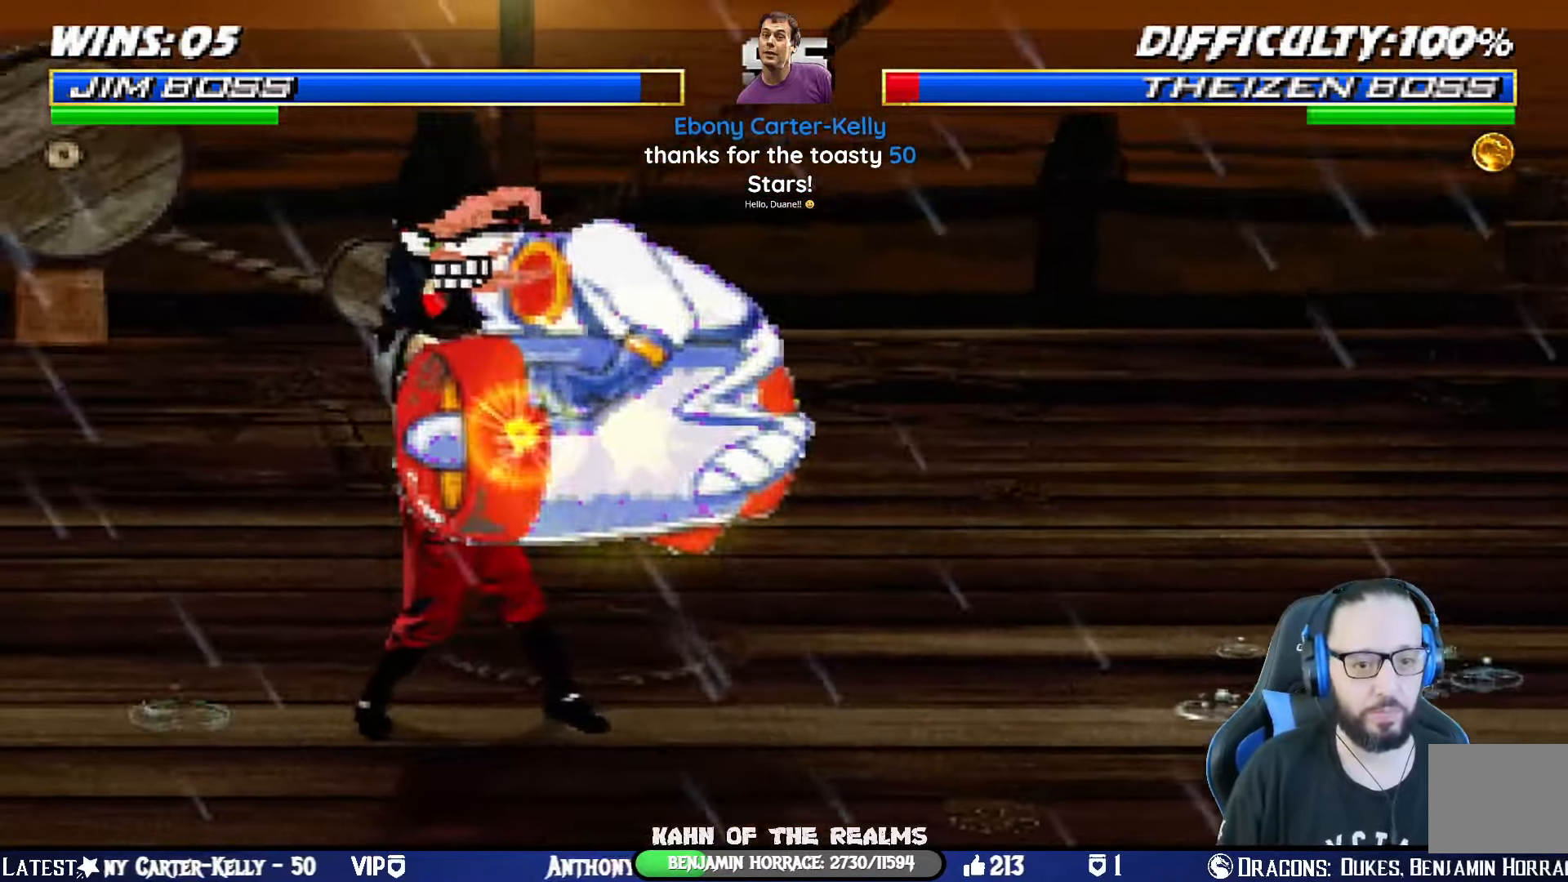
{"buttons": ["L1", "DPAD_UP", "DPAD_LEFT"], "left_stick": "center", "right_stick": "center", "events": [[83, "DPAD_LEFT", "down"], [83, "L1", "down"], [233, "SQUARE", "down"], [317, "SQUARE", "up"], [383, "SQUARE", "down"], [433, "DPAD_UP", "down"], [450, "SQUARE", "up"]]}
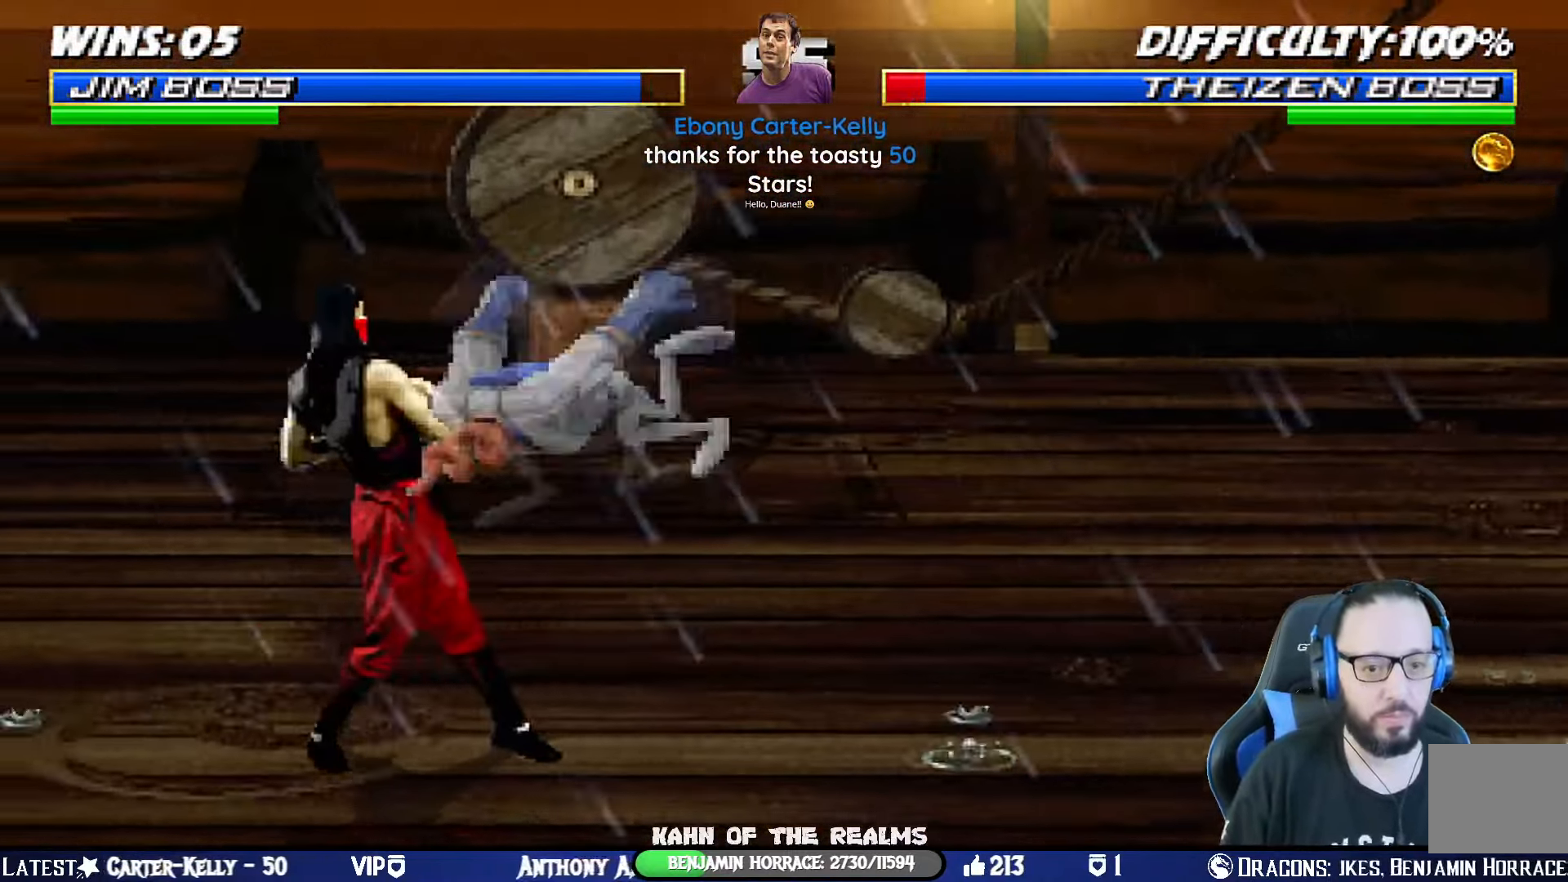
{"buttons": ["L1"], "left_stick": "center", "right_stick": "center", "events": [[34, "SQUARE", "down"], [100, "SQUARE", "up"], [134, "SQUARE", "down"], [184, "CROSS", "down"], [217, "SQUARE", "up"], [234, "CROSS", "up"], [284, "CROSS", "down"], [284, "SQUARE", "down"], [301, "DPAD_UP", "up"], [351, "SQUARE", "up"], [367, "CROSS", "up"], [418, "CROSS", "down"], [418, "SQUARE", "down"], [434, "DPAD_LEFT", "up"], [501, "CROSS", "up"], [501, "SQUARE", "up"]]}
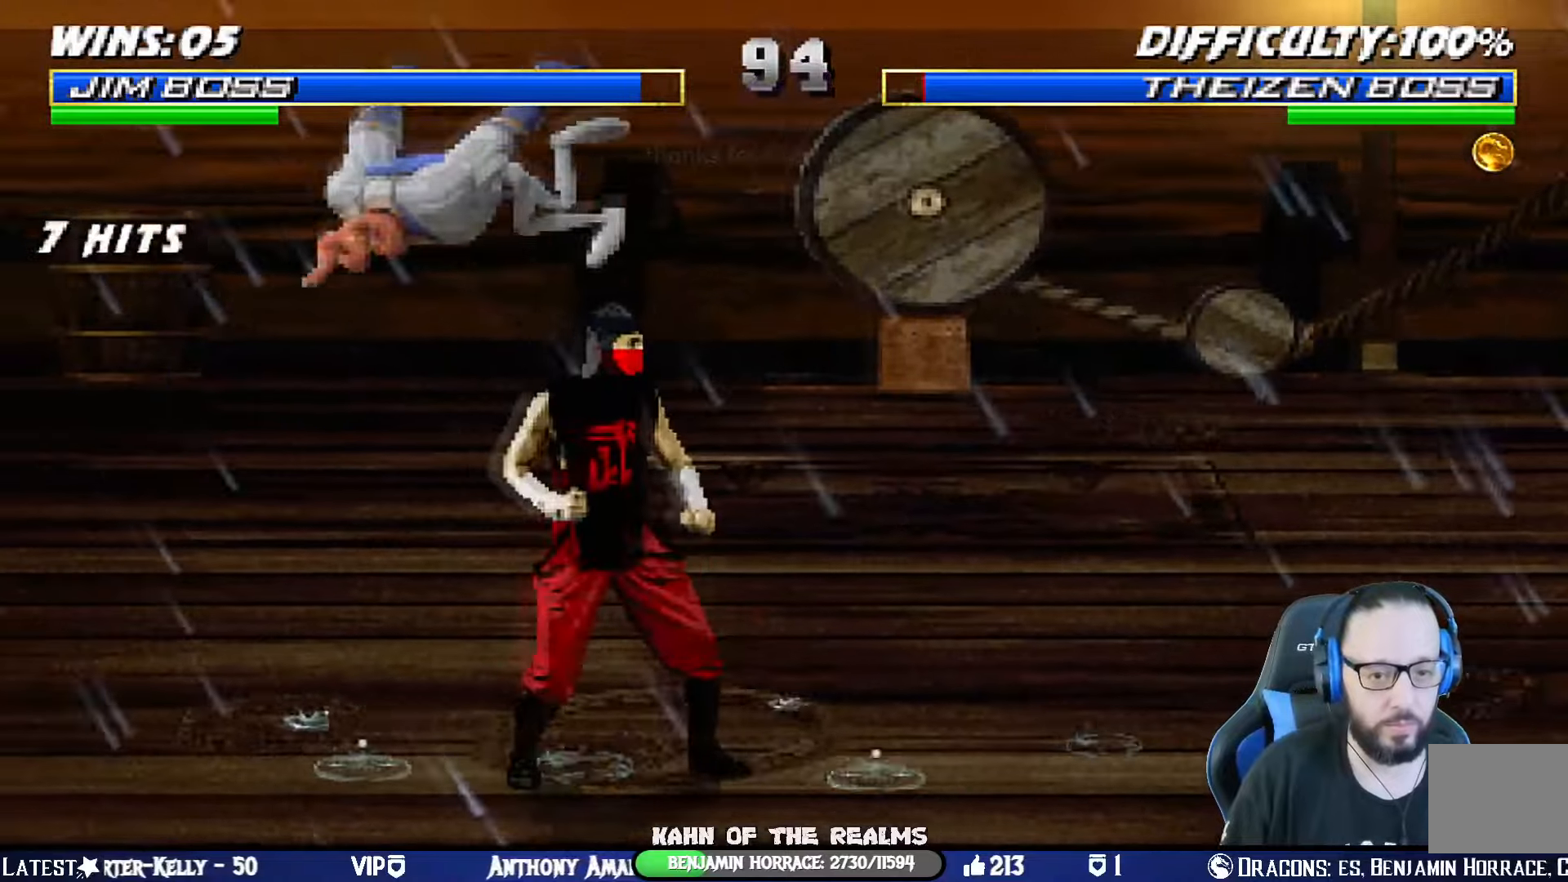
{"buttons": ["DPAD_LEFT"], "left_stick": "center", "right_stick": "center", "events": [[50, "L1", "up"], [150, "L1", "down"], [167, "DPAD_LEFT", "down"], [167, "DPAD_UP", "down"], [284, "TRIANGLE", "down"], [384, "DPAD_LEFT", "up"], [384, "DPAD_UP", "up"], [400, "L1", "up"], [400, "TRIANGLE", "up"], [484, "DPAD_LEFT", "down"]]}
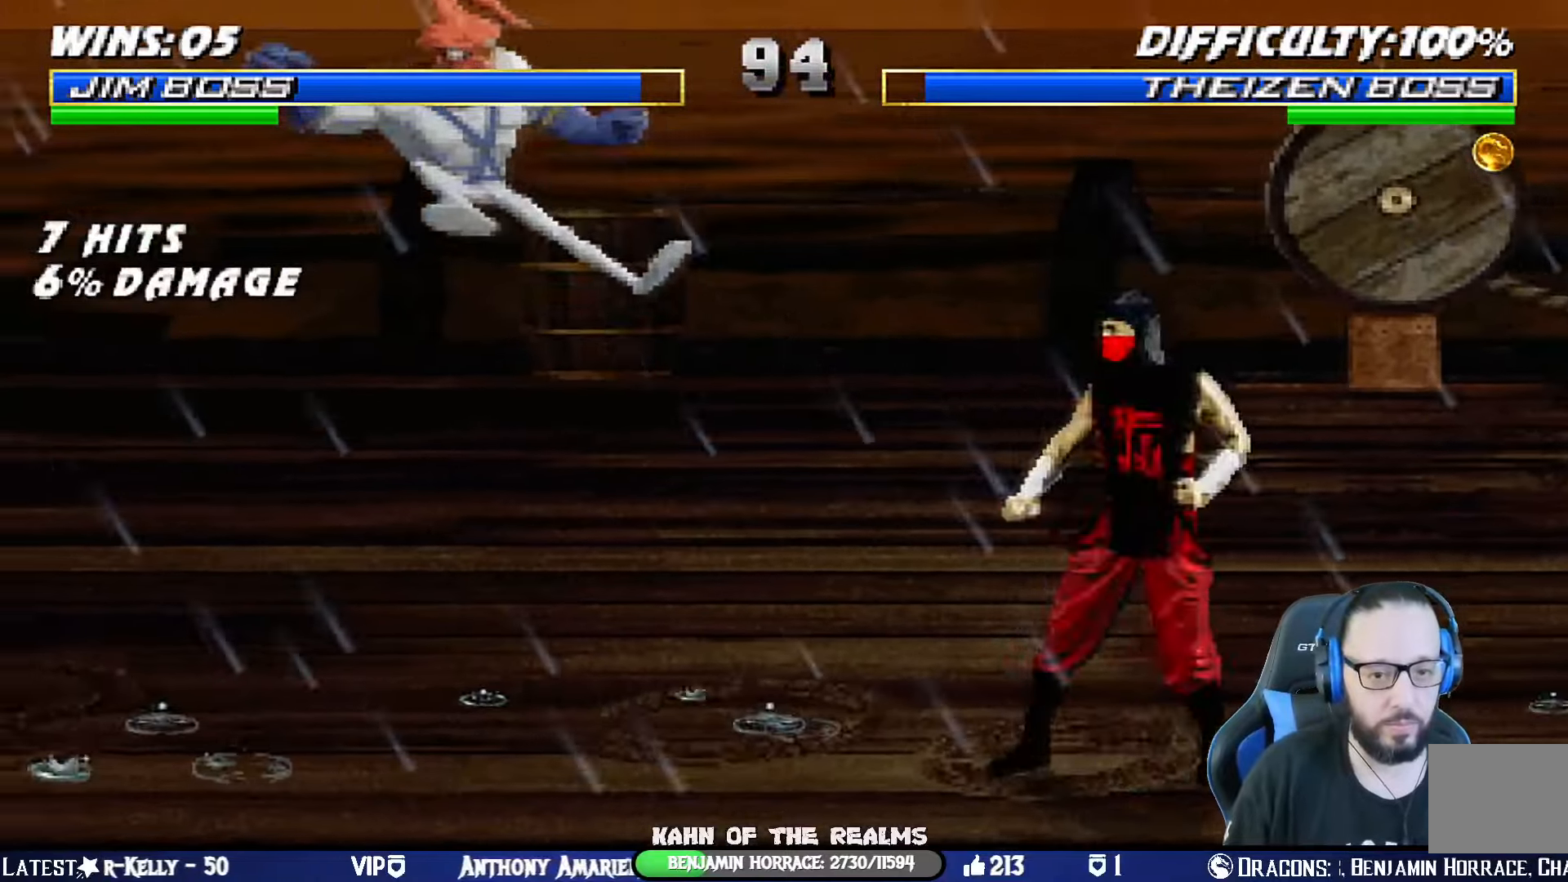
{"buttons": ["TRIANGLE"], "left_stick": "center", "right_stick": "center", "events": [[17, "DPAD_UP", "down"], [34, "DPAD_UP", "up"], [67, "DPAD_LEFT", "up"], [84, "DPAD_RIGHT", "down"], [117, "TRIANGLE", "down"], [184, "DPAD_RIGHT", "up"], [217, "TRIANGLE", "up"], [284, "TRIANGLE", "down"], [384, "TRIANGLE", "up"], [451, "TRIANGLE", "down"]]}
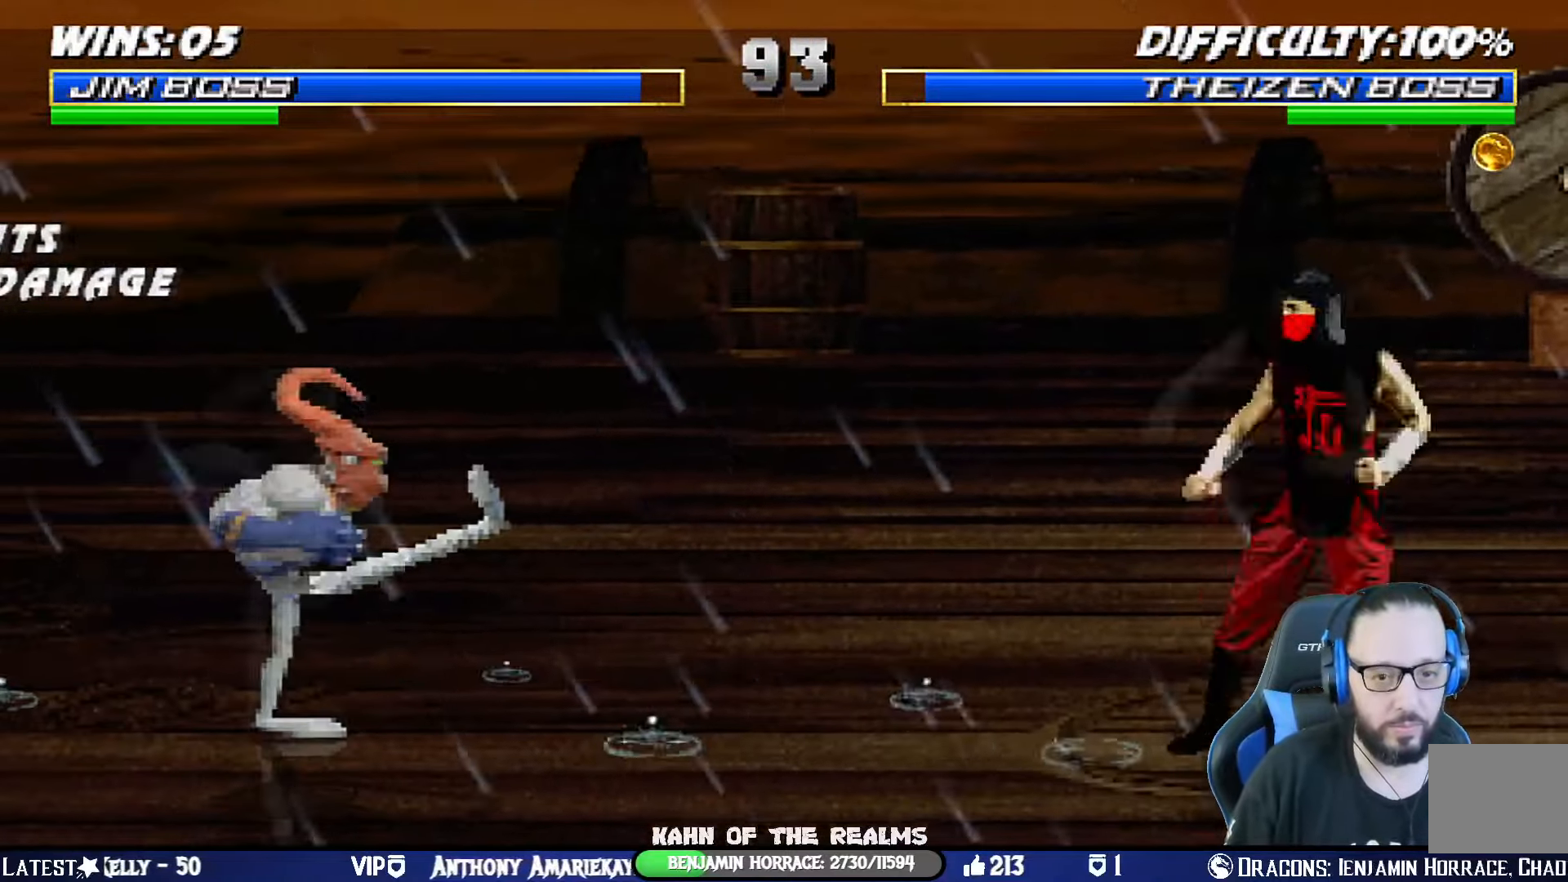
{"buttons": ["L1", "DPAD_UP", "DPAD_LEFT"], "left_stick": "center", "right_stick": "center", "events": [[33, "TRIANGLE", "up"], [217, "L1", "down"], [234, "DPAD_LEFT", "down"], [234, "DPAD_UP", "down"]]}
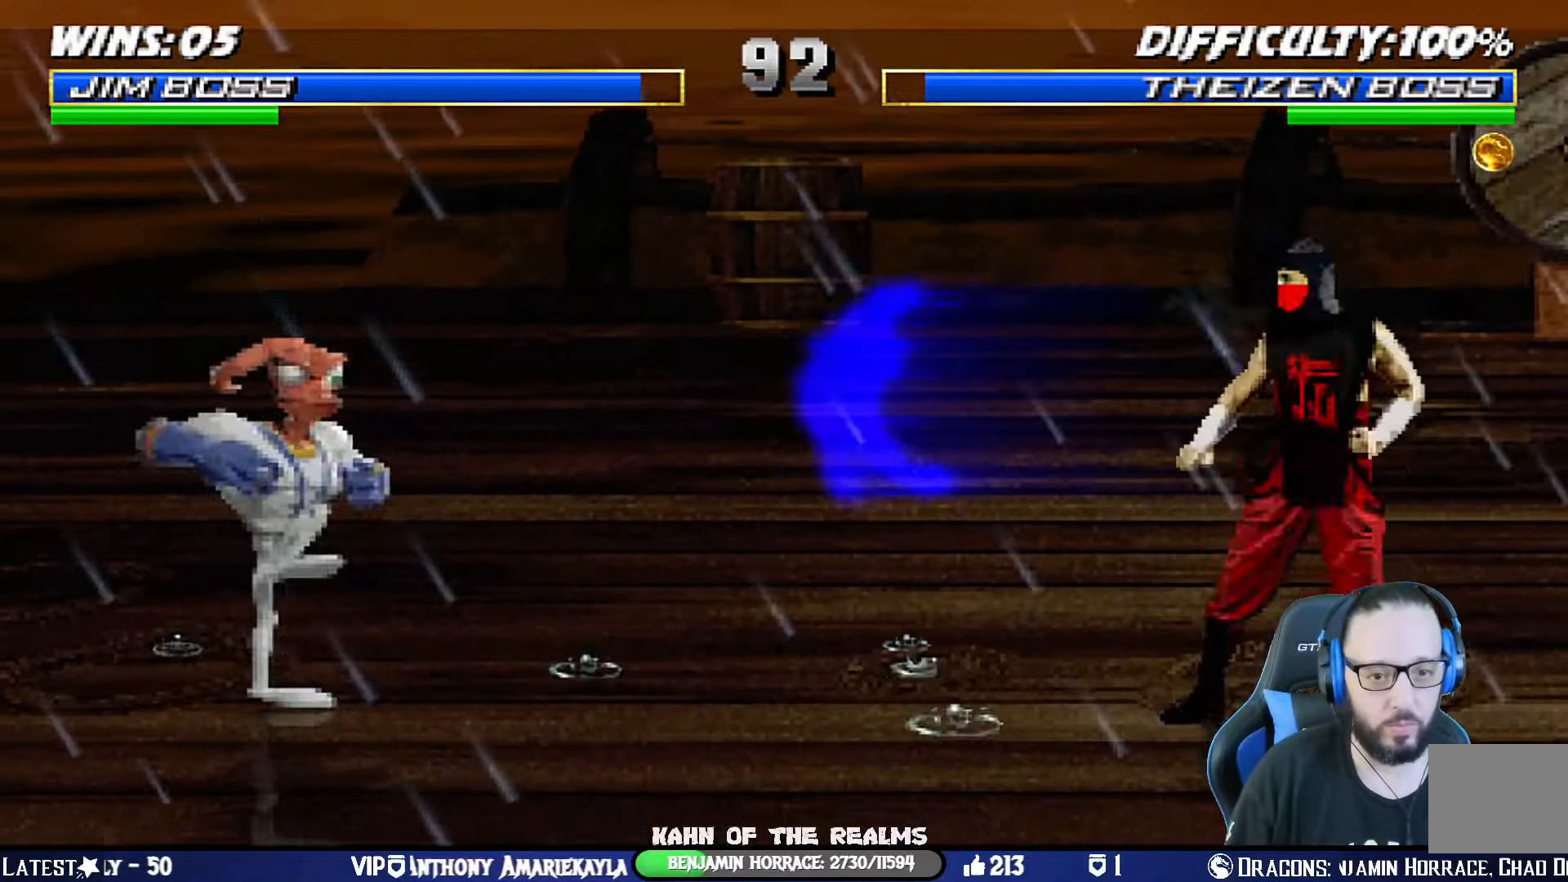
{"buttons": ["TRIANGLE"], "left_stick": "center", "right_stick": "center", "events": [[67, "DPAD_UP", "up"], [84, "DPAD_LEFT", "up"], [101, "L1", "up"], [167, "DPAD_LEFT", "down"], [217, "DPAD_UP", "down"], [234, "DPAD_UP", "up"], [251, "DPAD_LEFT", "up"], [267, "TRIANGLE", "down"], [284, "DPAD_RIGHT", "down"], [334, "DPAD_RIGHT", "up"], [367, "TRIANGLE", "up"], [418, "TRIANGLE", "down"]]}
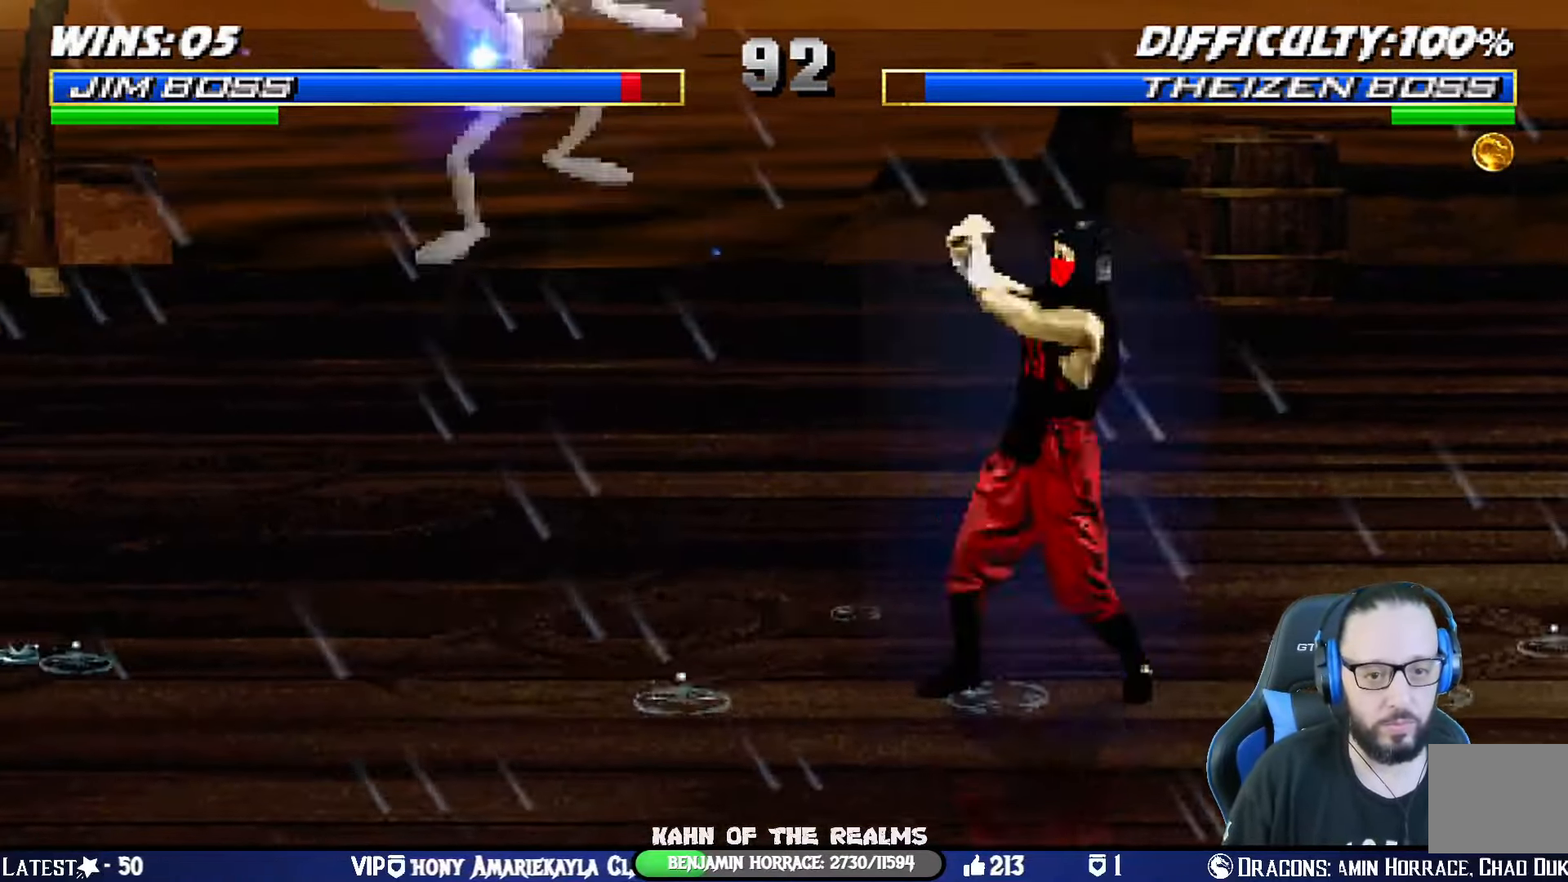
{"buttons": ["L1", "R1", "DPAD_DOWN", "DPAD_LEFT"], "left_stick": "center", "right_stick": "center", "events": [[33, "TRIANGLE", "up"], [67, "TRIANGLE", "down"], [183, "TRIANGLE", "up"], [200, "CIRCLE", "down"], [200, "CROSS", "down"], [217, "R1", "down"], [234, "DPAD_DOWN", "down"], [234, "DPAD_LEFT", "down"], [234, "L1", "down"], [234, "SQUARE", "down"], [250, "TRIANGLE", "down"], [317, "CROSS", "up"], [350, "DPAD_LEFT", "up"], [384, "L1", "up"], [417, "SQUARE", "up"], [450, "L1", "down"], [484, "CIRCLE", "up"], [484, "DPAD_LEFT", "down"], [484, "TRIANGLE", "up"]]}
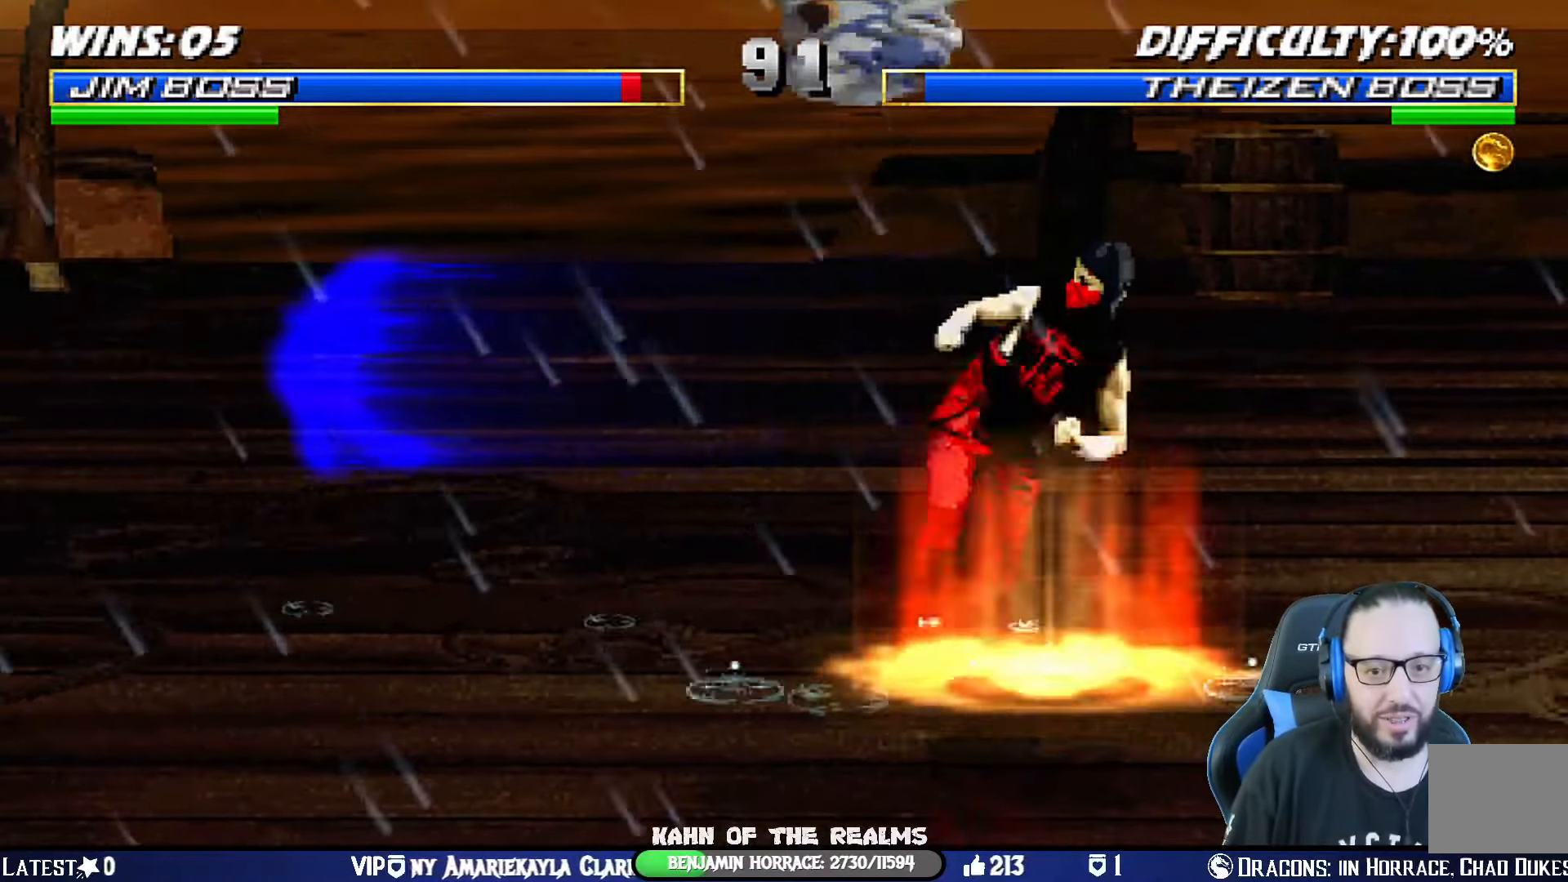
{"buttons": ["L1", "R1", "DPAD_DOWN", "DPAD_LEFT"], "left_stick": "center", "right_stick": "center", "events": [[33, "DPAD_LEFT", "up"], [66, "DPAD_RIGHT", "down"], [83, "CROSS", "down"], [100, "SQUARE", "down"], [117, "CIRCLE", "down"], [133, "TRIANGLE", "down"], [167, "CROSS", "up"], [217, "DPAD_RIGHT", "up"], [217, "SQUARE", "up"], [250, "DPAD_LEFT", "down"], [434, "CIRCLE", "up"], [450, "TRIANGLE", "up"]]}
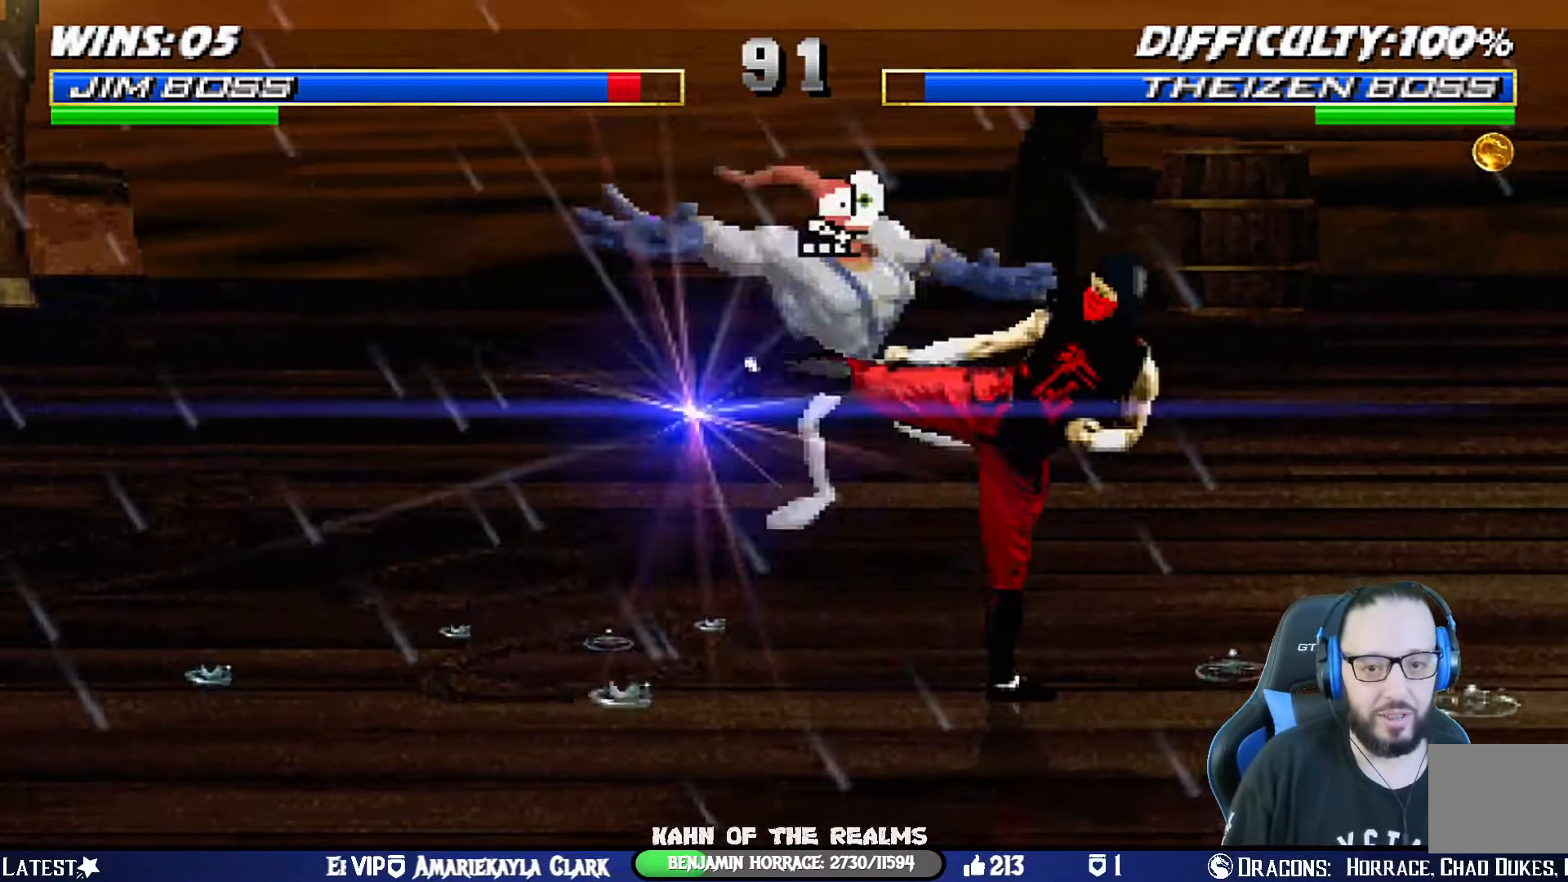
{"buttons": ["CROSS", "CIRCLE", "SQUARE", "R1"], "left_stick": "center", "right_stick": "center", "events": [[351, "R1", "up"], [367, "DPAD_LEFT", "up"], [384, "DPAD_DOWN", "up"], [417, "CROSS", "down"], [417, "L1", "up"], [417, "SQUARE", "down"], [434, "R1", "down"], [484, "CIRCLE", "down"]]}
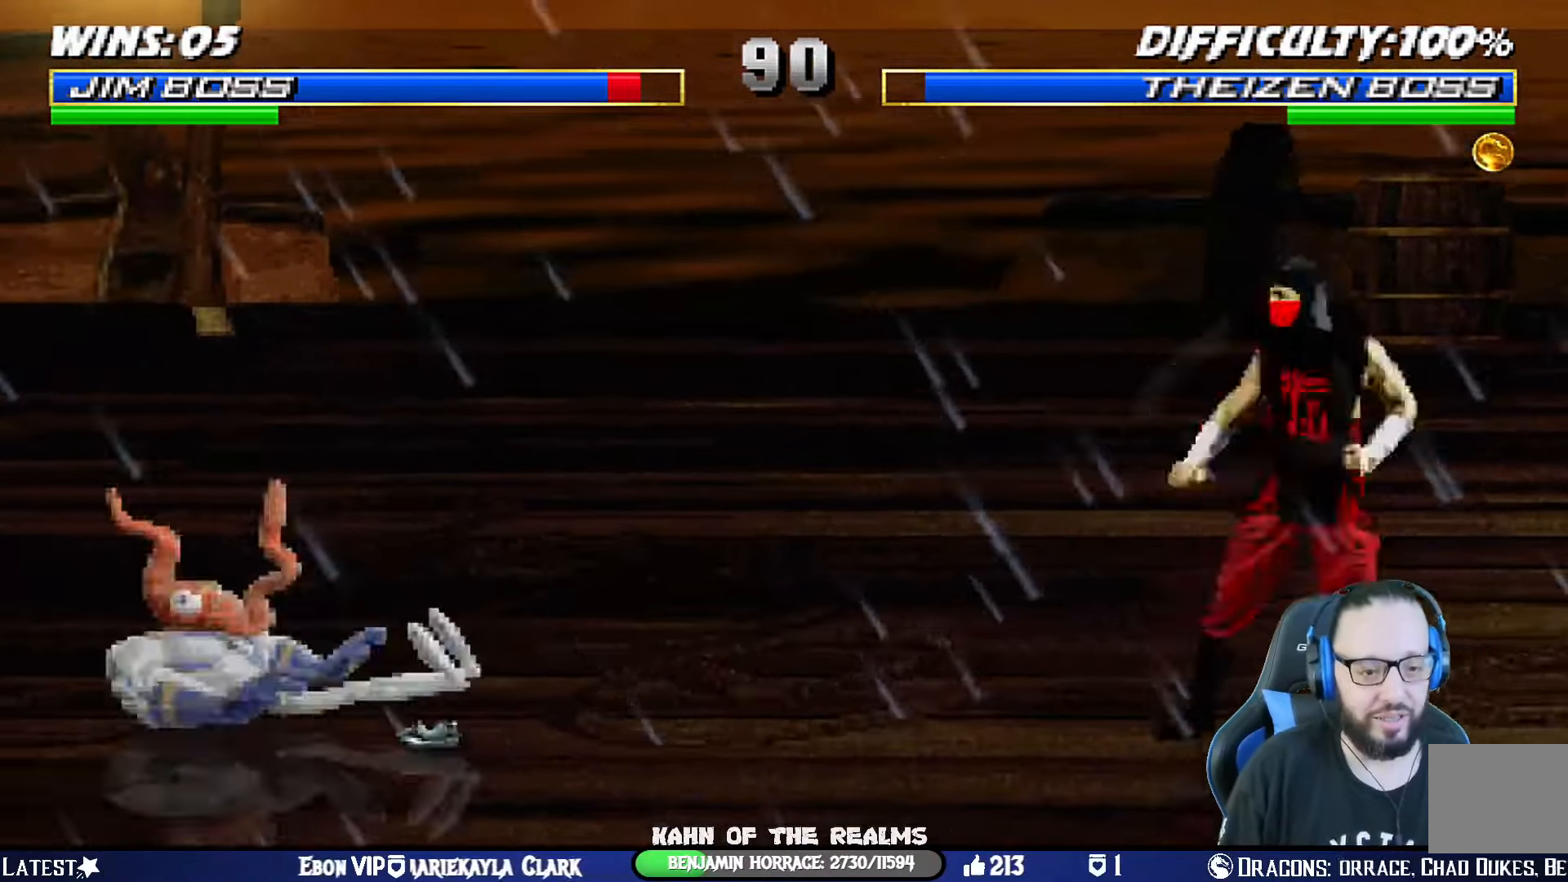
{"buttons": ["L1", "DPAD_UP", "DPAD_RIGHT"], "left_stick": "center", "right_stick": "center", "events": [[16, "TRIANGLE", "down"], [83, "SQUARE", "up"], [100, "CROSS", "up"], [117, "CIRCLE", "up"], [117, "TRIANGLE", "up"], [133, "R1", "up"], [233, "DPAD_RIGHT", "down"], [233, "L1", "down"], [250, "DPAD_UP", "down"]]}
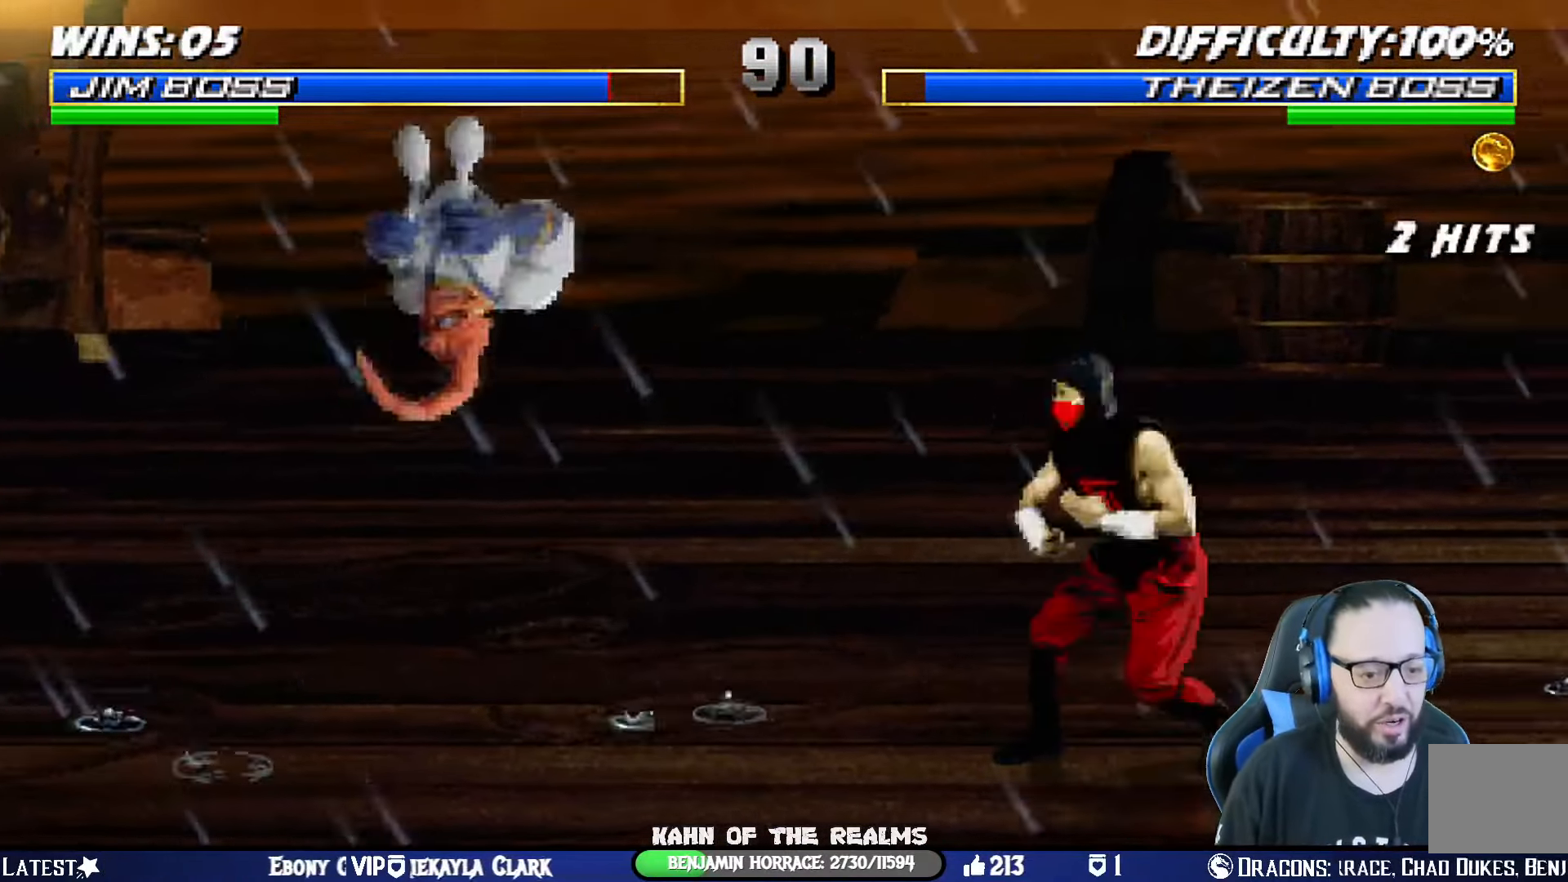
{"buttons": ["L1", "DPAD_DOWN"], "left_stick": "center", "right_stick": "center", "events": [[34, "SQUARE", "down"], [50, "CROSS", "down"], [67, "DPAD_UP", "up"], [84, "DPAD_RIGHT", "up"], [150, "CROSS", "up"], [150, "SQUARE", "up"], [217, "CROSS", "down"], [217, "SQUARE", "down"], [301, "CROSS", "up"], [301, "SQUARE", "up"], [334, "DPAD_DOWN", "down"], [367, "CROSS", "down"], [367, "SQUARE", "down"], [451, "CROSS", "up"], [451, "SQUARE", "up"]]}
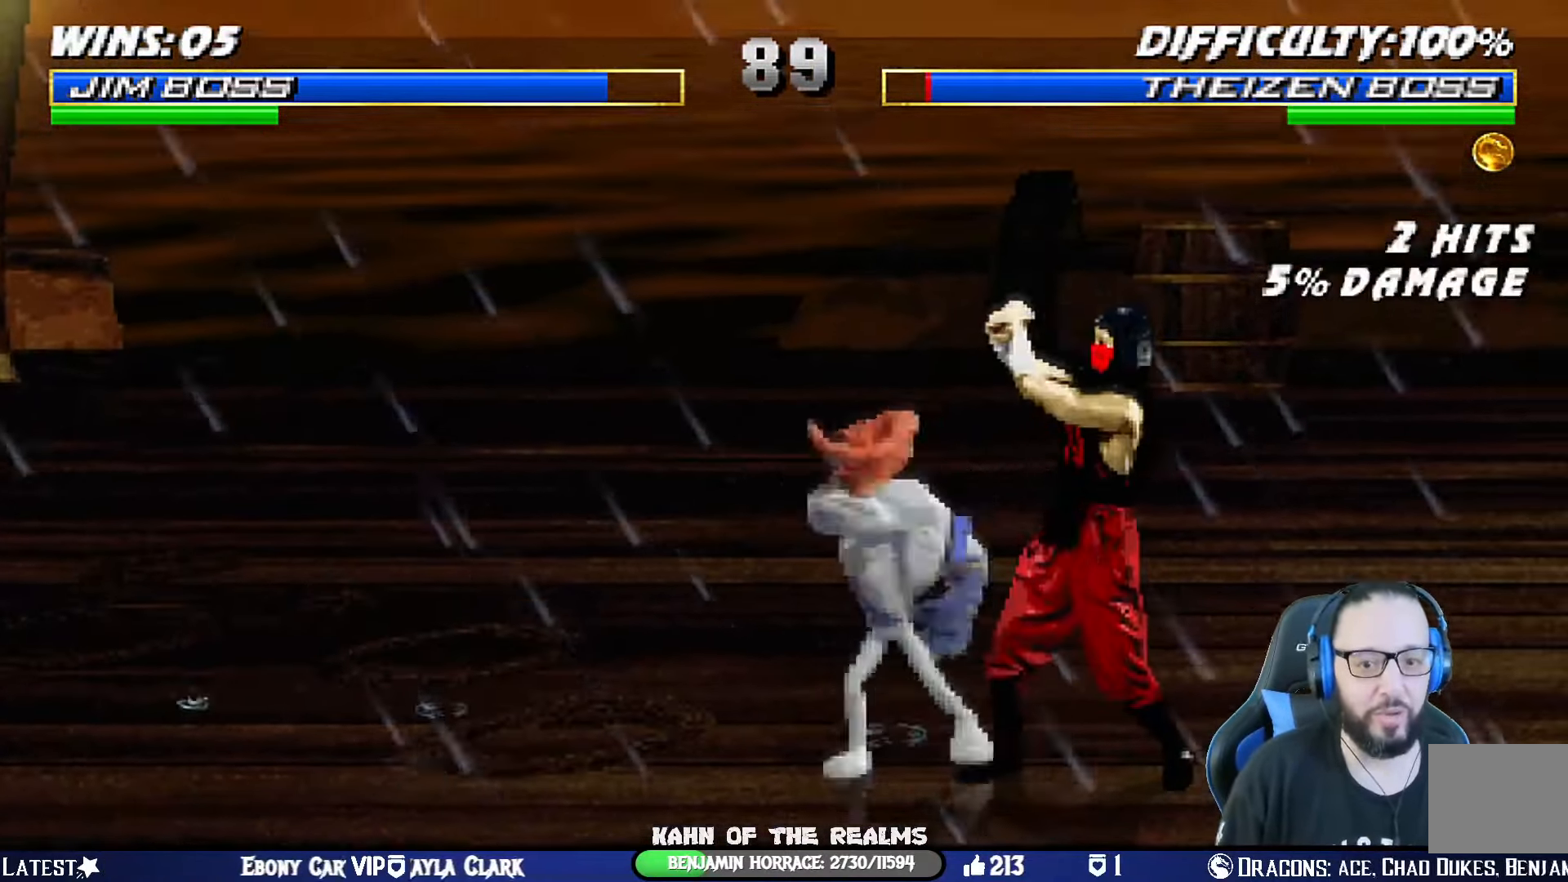
{"buttons": ["CROSS", "SQUARE", "L1", "DPAD_DOWN", "DPAD_RIGHT"], "left_stick": "center", "right_stick": "center", "events": [[16, "CROSS", "down"], [16, "SQUARE", "down"], [66, "DPAD_RIGHT", "down"], [100, "CROSS", "up"], [100, "SQUARE", "up"], [133, "DPAD_RIGHT", "up"], [167, "CROSS", "down"], [167, "SQUARE", "down"], [183, "DPAD_RIGHT", "down"], [233, "CROSS", "up"], [233, "SQUARE", "up"], [300, "CROSS", "down"], [300, "SQUARE", "down"], [400, "CROSS", "up"], [400, "SQUARE", "up"], [467, "CROSS", "down"], [467, "SQUARE", "down"]]}
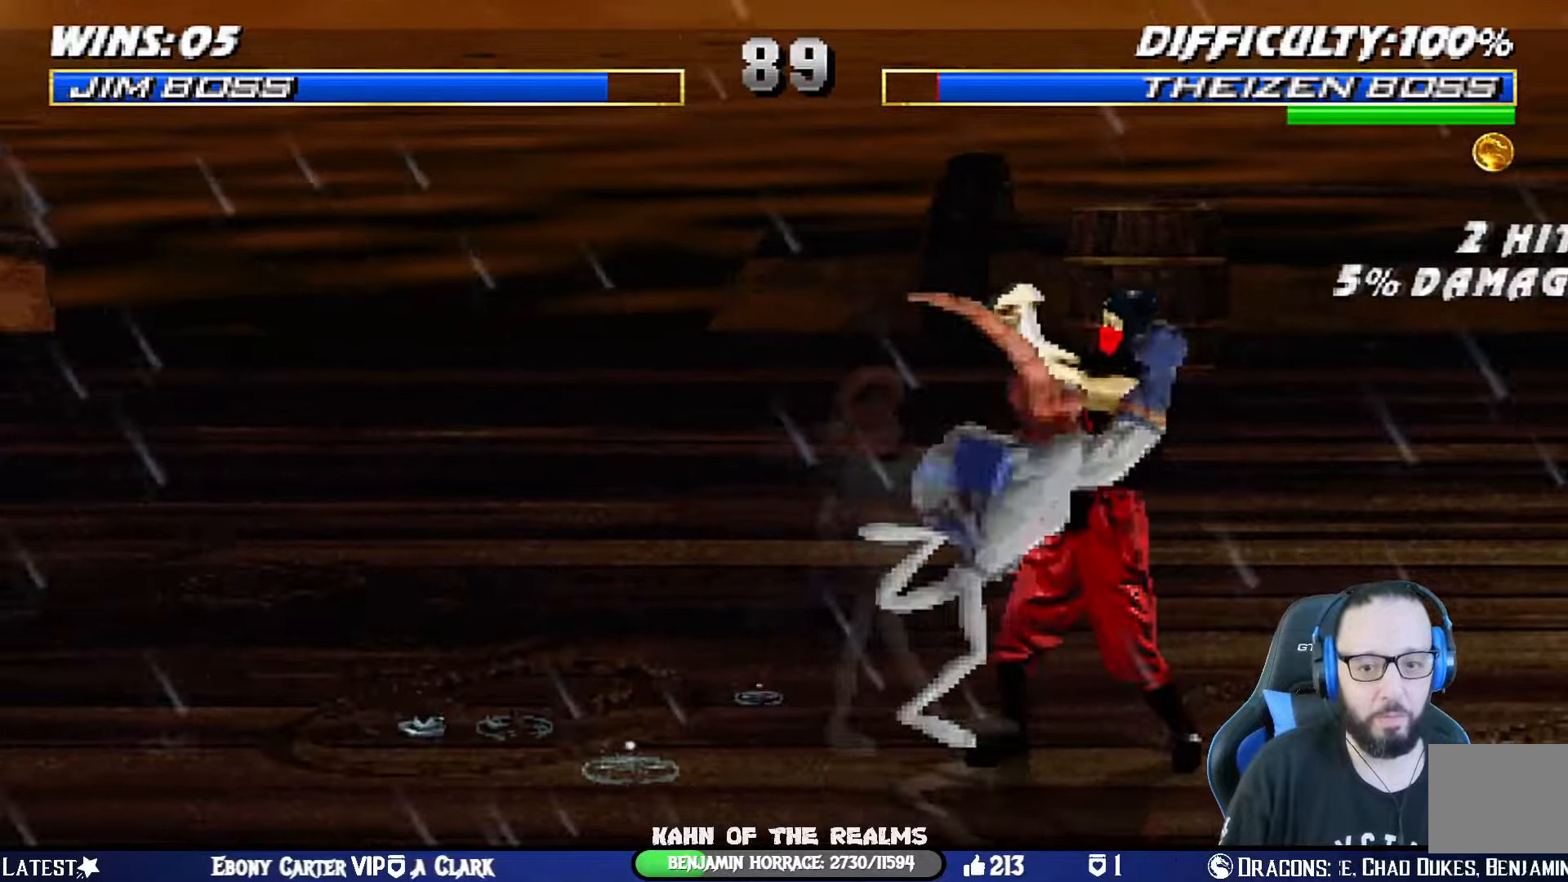
{"buttons": [], "left_stick": "center", "right_stick": "center", "events": [[50, "CROSS", "up"], [50, "SQUARE", "up"], [116, "CROSS", "down"], [116, "SQUARE", "down"], [200, "CROSS", "up"], [200, "SQUARE", "up"], [233, "DPAD_RIGHT", "up"], [250, "CROSS", "down"], [250, "SQUARE", "down"], [266, "DPAD_DOWN", "up"], [283, "L1", "up"], [383, "CROSS", "up"], [400, "SQUARE", "up"]]}
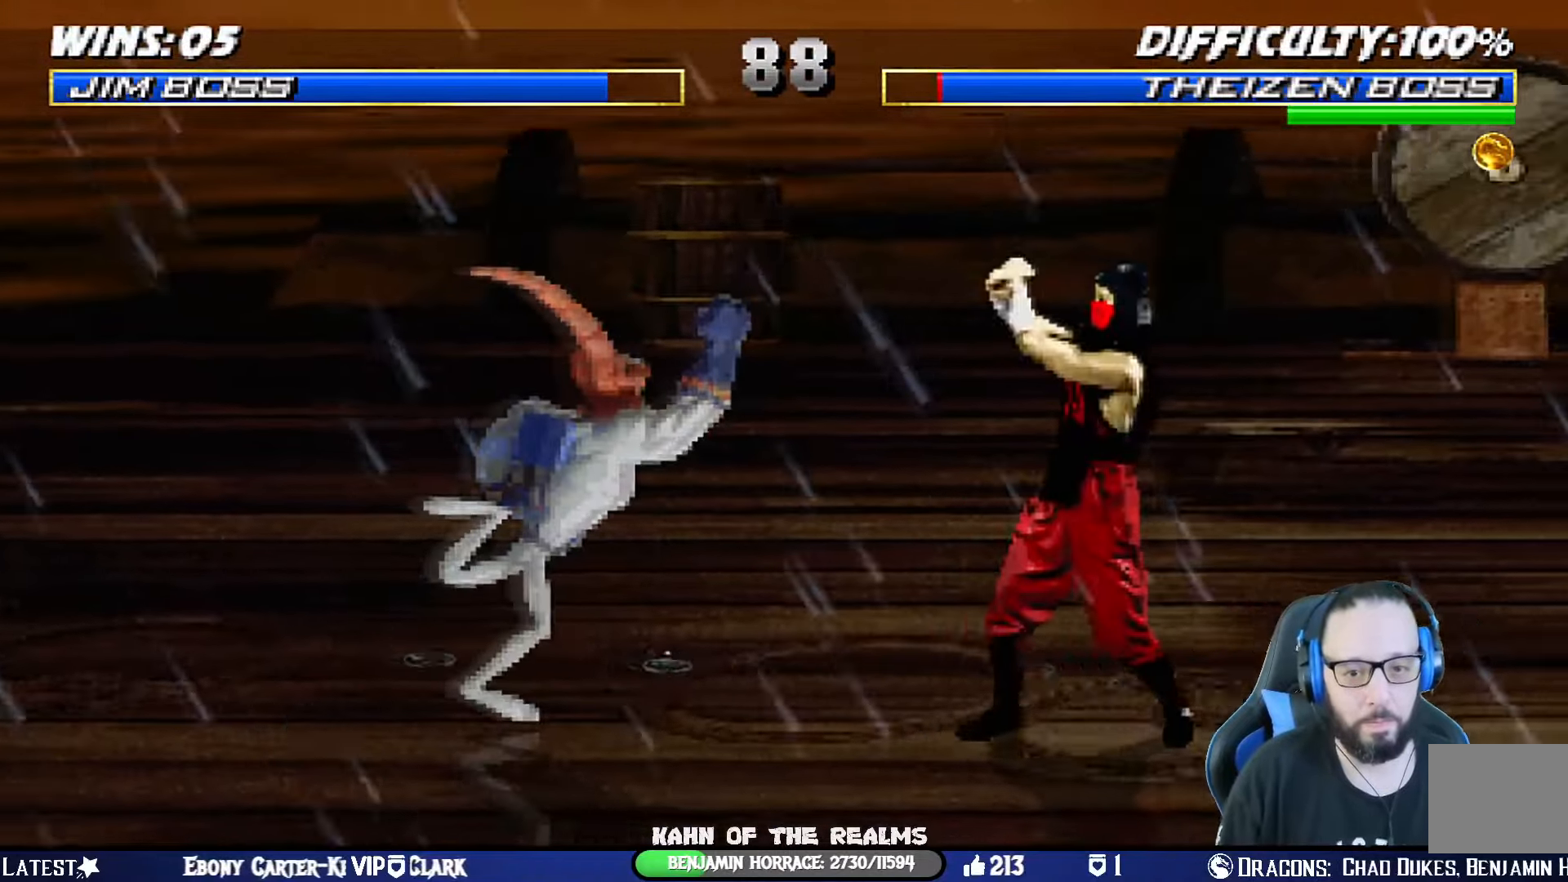
{"buttons": ["TRIANGLE", "DPAD_RIGHT"], "left_stick": "center", "right_stick": "center", "events": [[100, "DPAD_LEFT", "down"], [100, "L1", "down"], [117, "DPAD_UP", "down"], [250, "DPAD_UP", "up"], [267, "DPAD_LEFT", "up"], [267, "L1", "up"], [334, "DPAD_LEFT", "down"], [350, "DPAD_UP", "down"], [400, "DPAD_UP", "up"], [417, "DPAD_LEFT", "up"], [434, "DPAD_RIGHT", "down"], [467, "TRIANGLE", "down"]]}
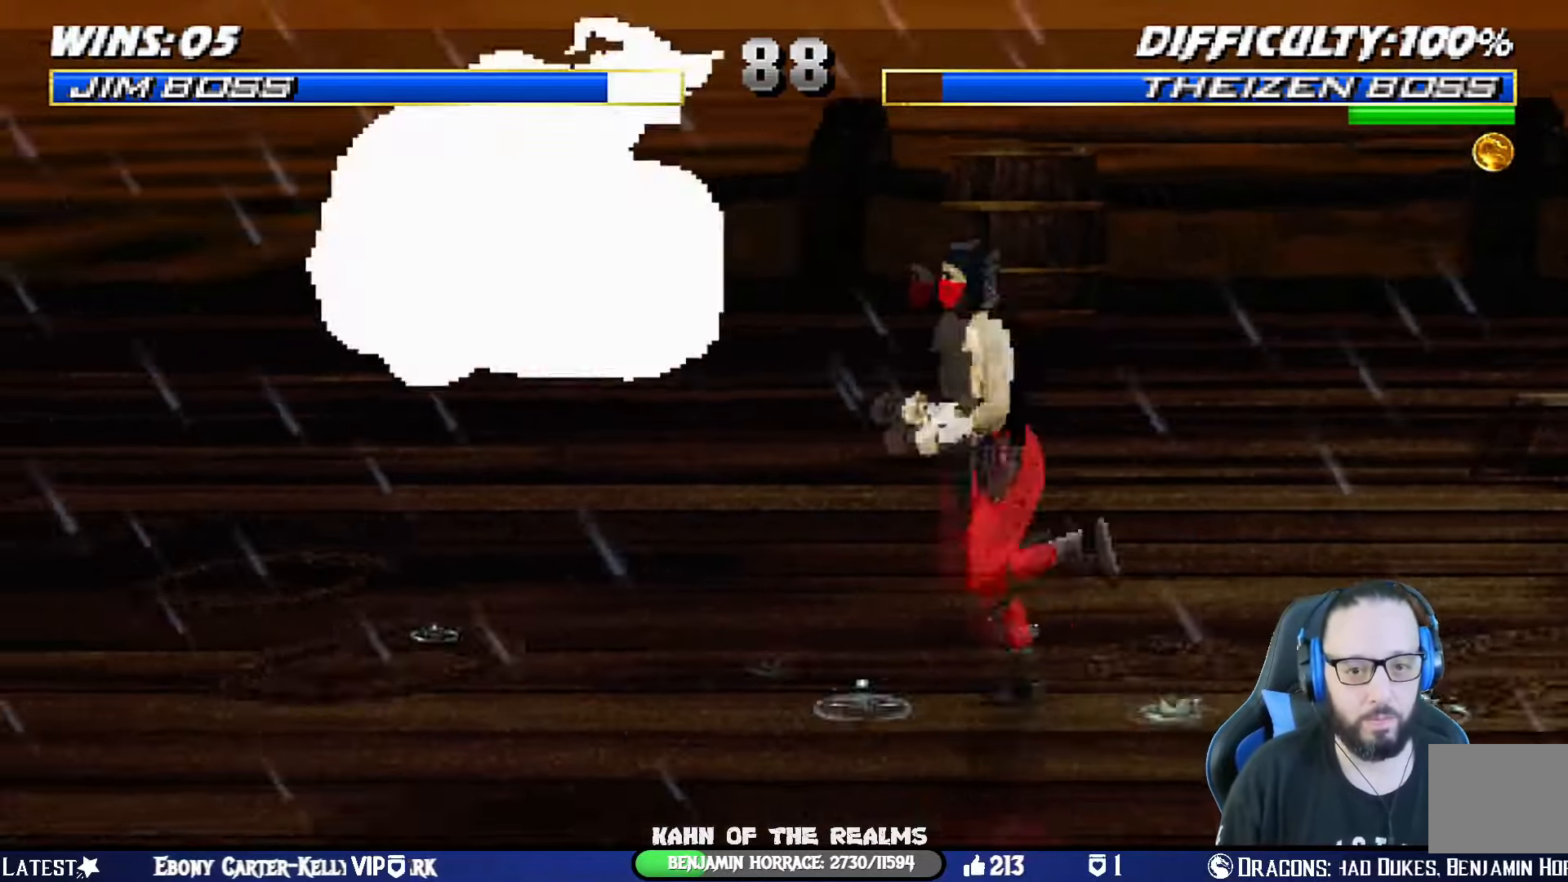
{"buttons": ["TRIANGLE"], "left_stick": "center", "right_stick": "center", "events": [[16, "DPAD_RIGHT", "up"], [50, "TRIANGLE", "up"], [133, "TRIANGLE", "down"], [233, "TRIANGLE", "up"], [283, "TRIANGLE", "down"], [417, "TRIANGLE", "up"], [467, "TRIANGLE", "down"]]}
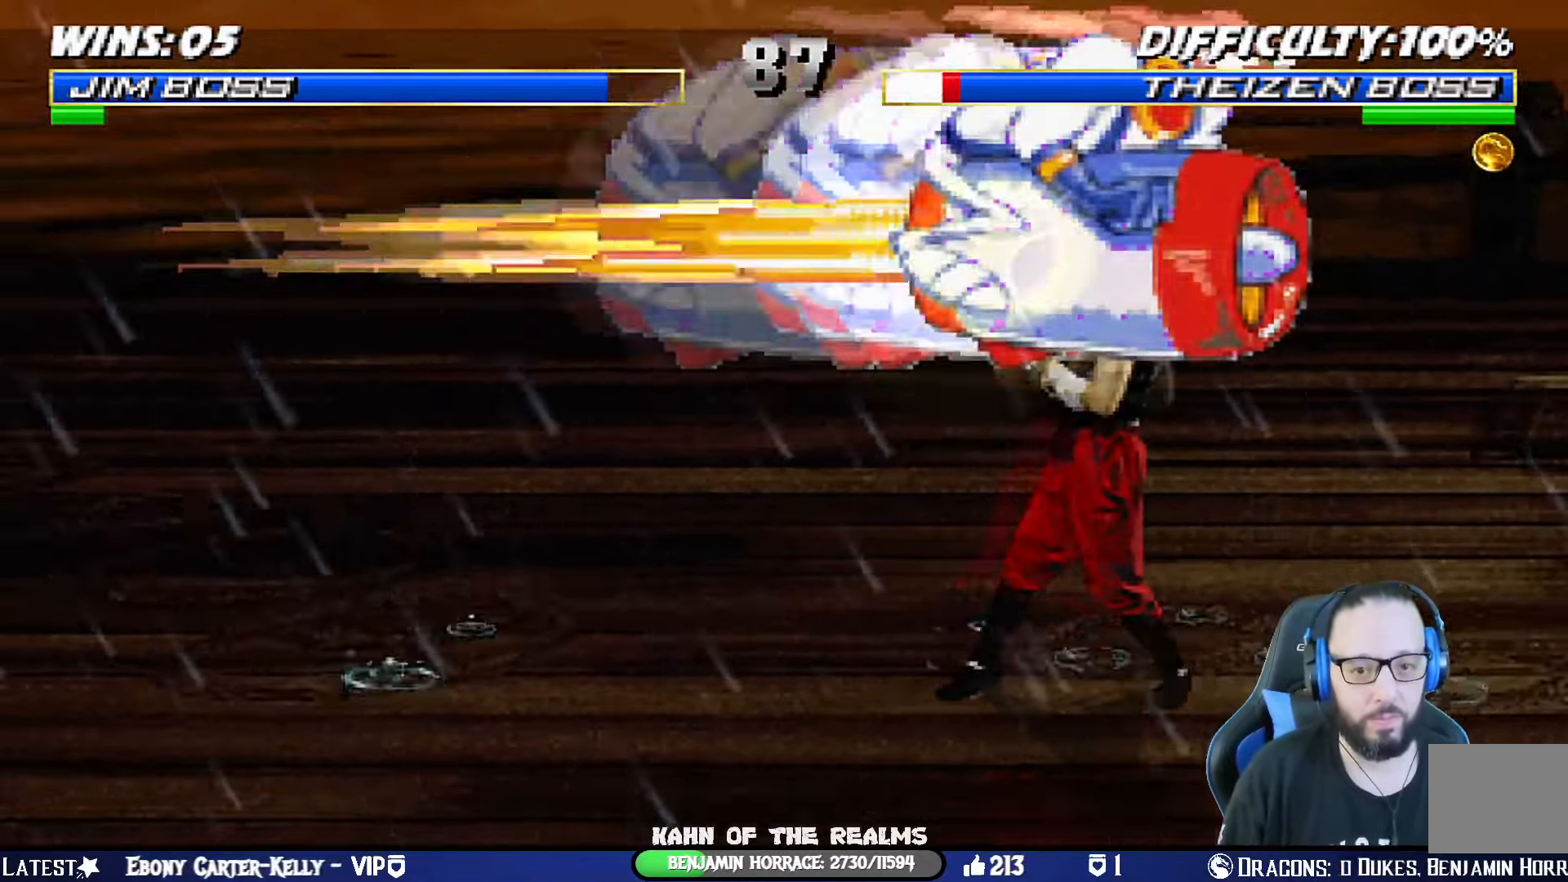
{"buttons": [], "left_stick": "center", "right_stick": "center", "events": [[100, "TRIANGLE", "up"], [150, "TRIANGLE", "down"], [200, "L1", "down"], [317, "TRIANGLE", "up"], [350, "L1", "up"]]}